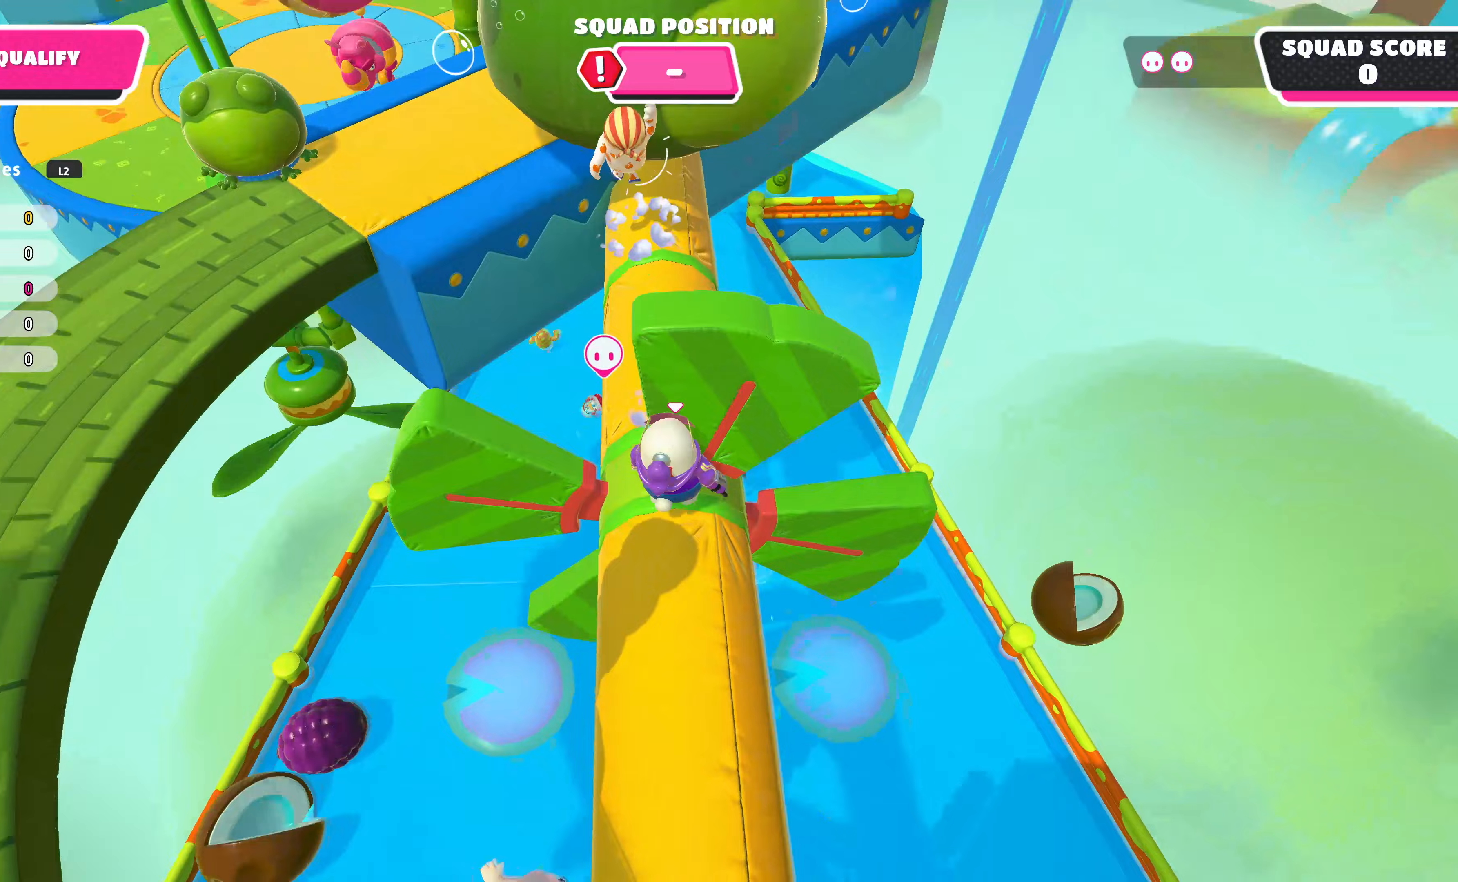
Gameplay with a controller (PlayStation layout); each line is a JSON object with the inputs held at the frame after it. "events" lists button and stick changes between this image and that frame as [ms after this image, input, new state], when the widget could be followed in between.
{"buttons": [], "left_stick": "up", "right_stick": "up", "events": []}
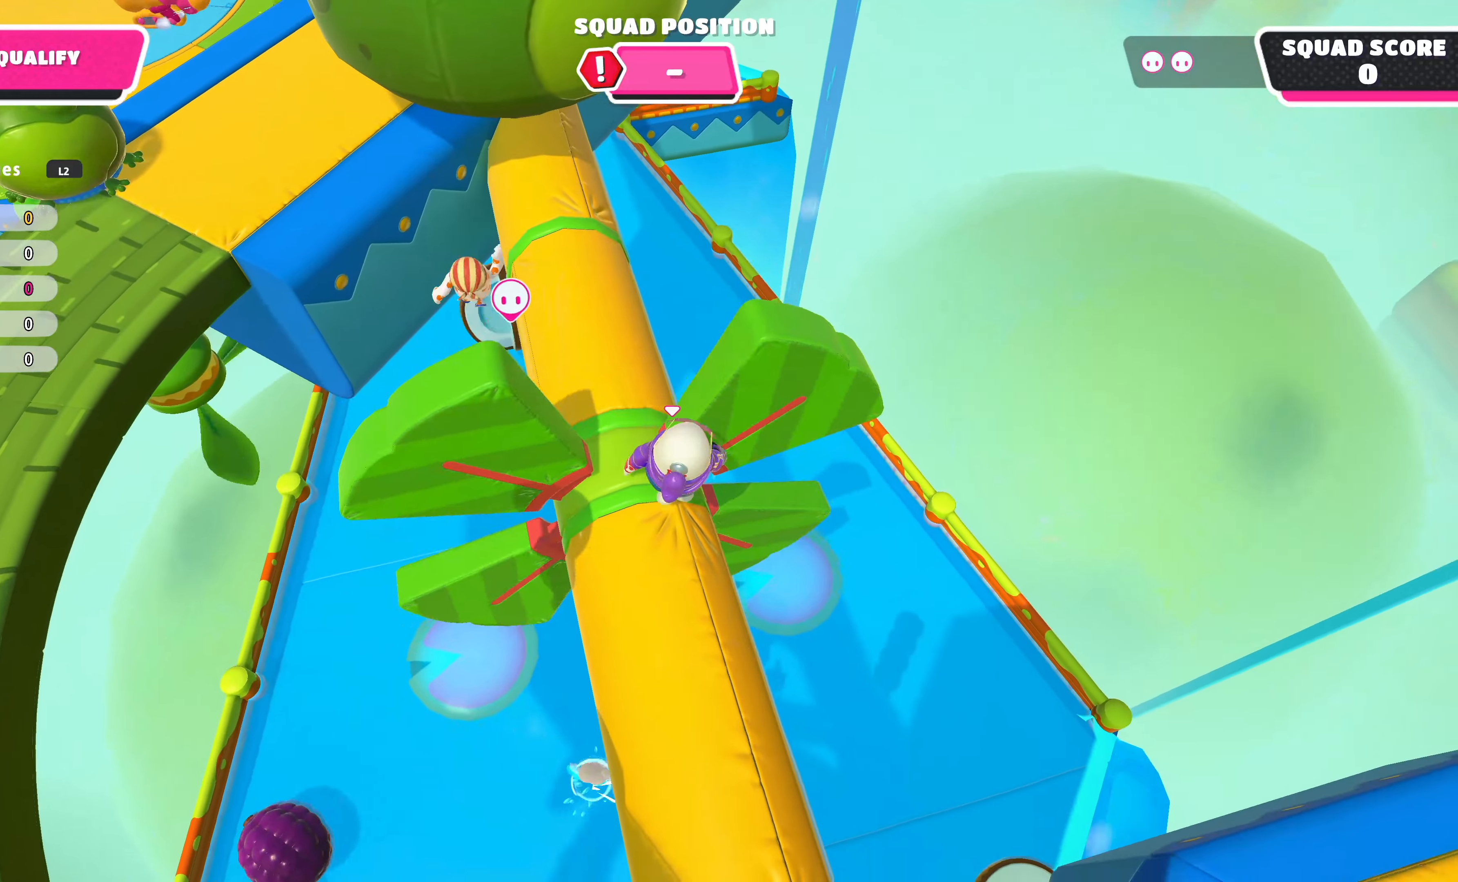
{"buttons": [], "left_stick": "up", "right_stick": "center", "events": [[133, "right_stick", "up-left"], [367, "right_stick", "center"]]}
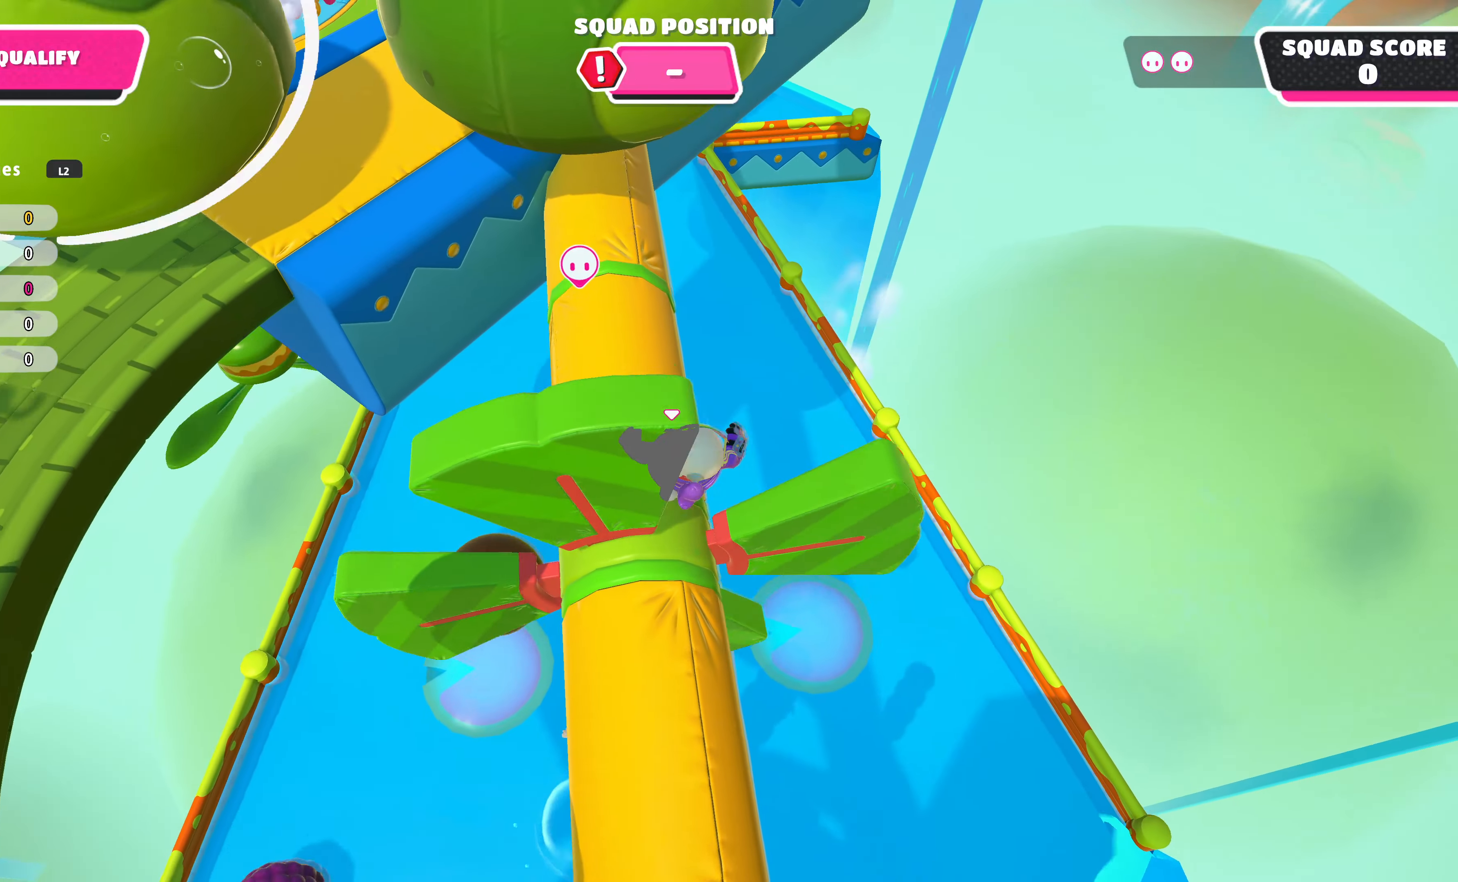
{"buttons": [], "left_stick": "up", "right_stick": "center", "events": []}
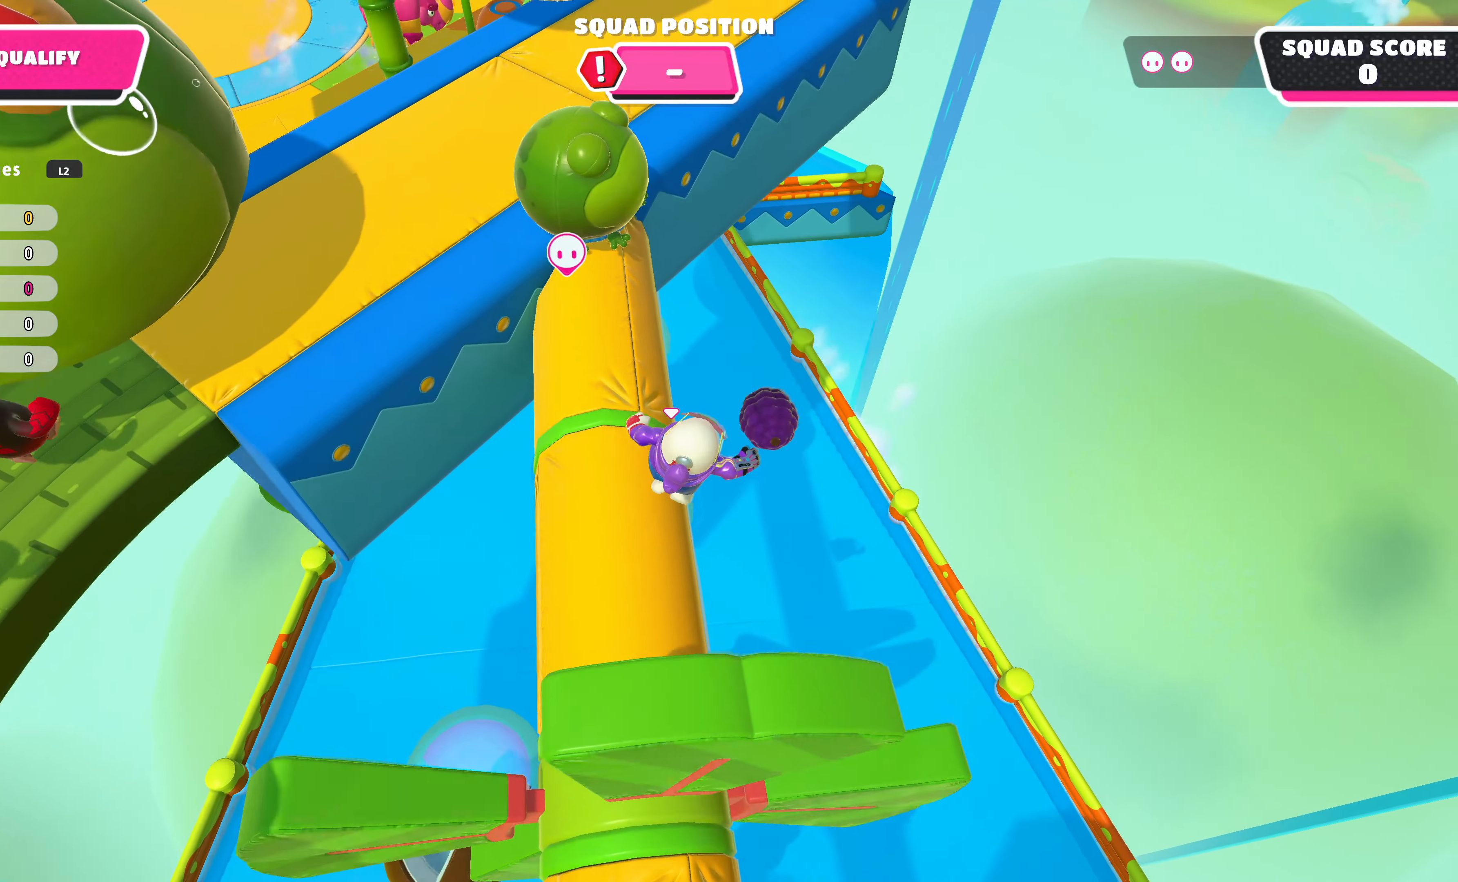
{"buttons": [], "left_stick": "up-right", "right_stick": "center", "events": [[100, "right_stick", "down-left"], [267, "right_stick", "center"], [300, "left_stick", "up-right"]]}
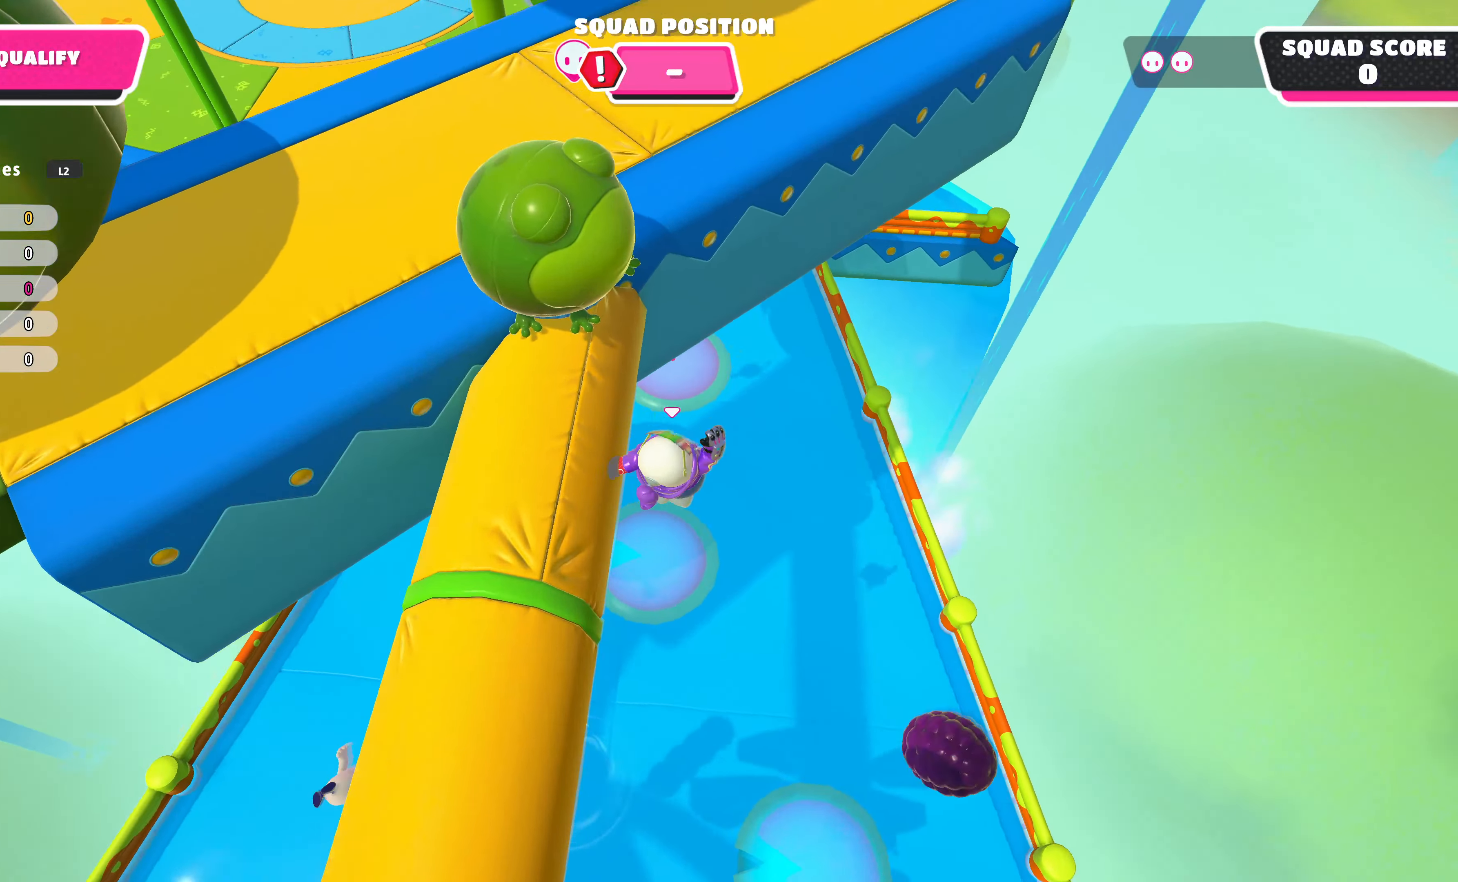
{"buttons": [], "left_stick": "up-left", "right_stick": "center", "events": [[67, "right_stick", "down-left"], [100, "left_stick", "up-left"], [233, "right_stick", "center"]]}
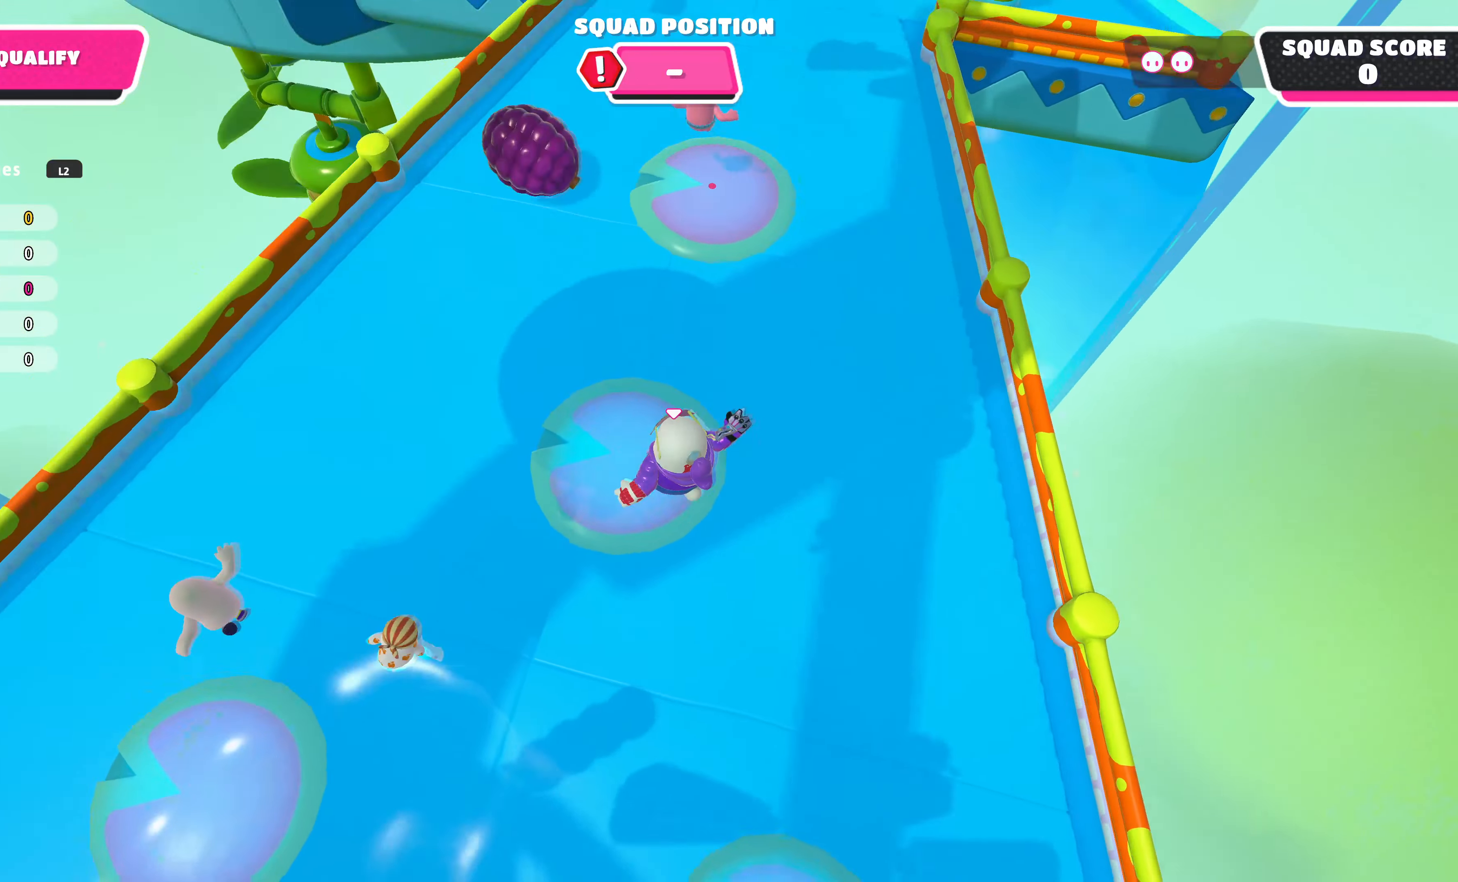
{"buttons": [], "left_stick": "up-right", "right_stick": "right", "events": [[67, "SQUARE", "down"], [167, "SQUARE", "up"], [267, "left_stick", "up"], [367, "left_stick", "up-right"], [400, "right_stick", "right"]]}
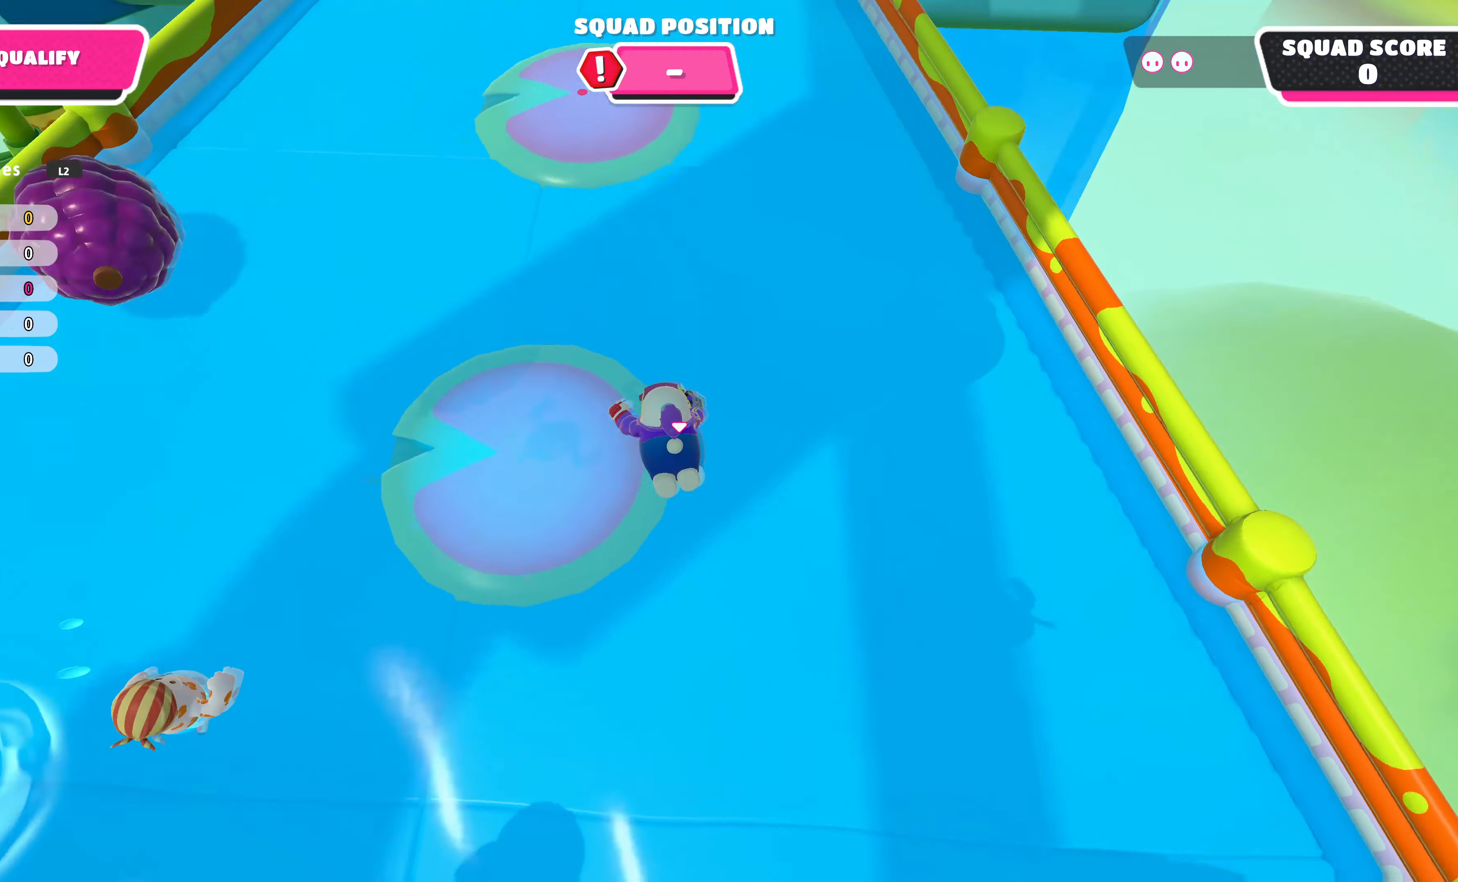
{"buttons": [], "left_stick": "up-left", "right_stick": "center", "events": [[67, "right_stick", "center"], [133, "left_stick", "up-left"], [133, "right_stick", "left"], [367, "right_stick", "center"]]}
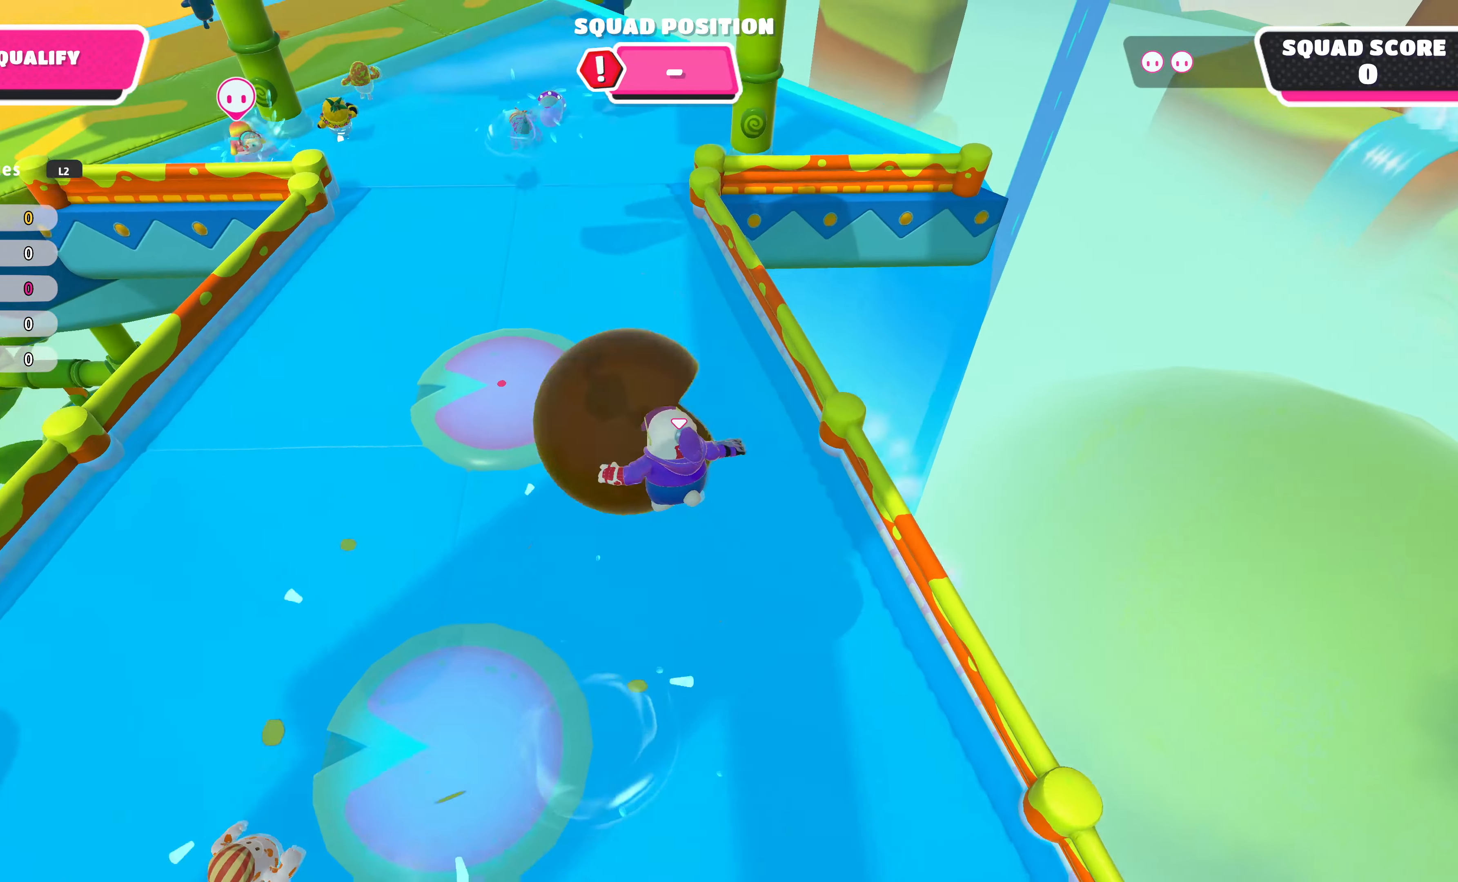
{"buttons": [], "left_stick": "up-left", "right_stick": "center", "events": []}
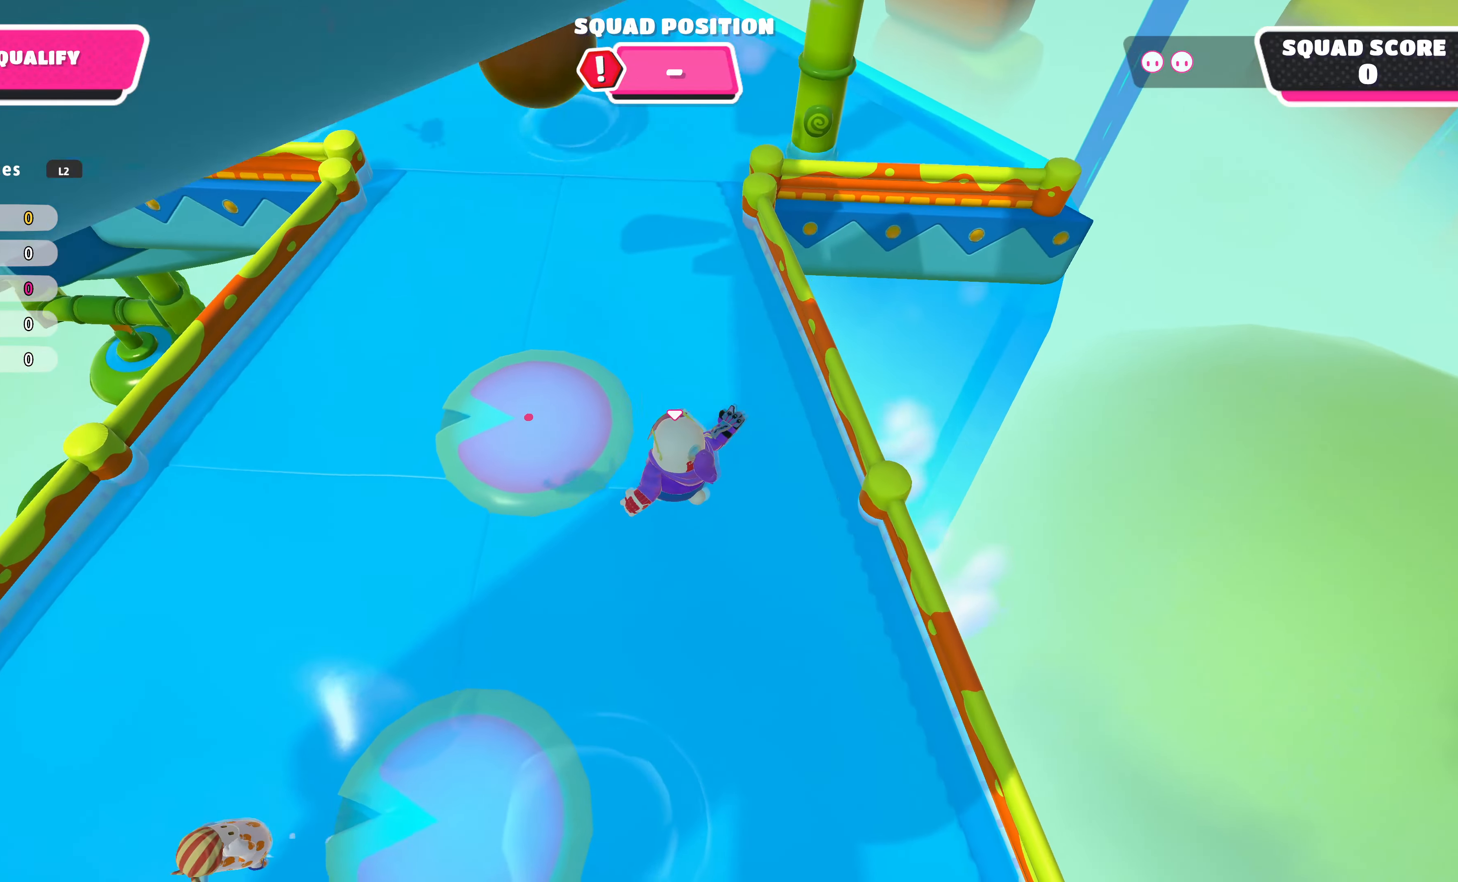
{"buttons": [], "left_stick": "up-left", "right_stick": "down", "events": [[167, "SQUARE", "down"], [333, "SQUARE", "up"], [433, "right_stick", "down-left"], [500, "right_stick", "down"]]}
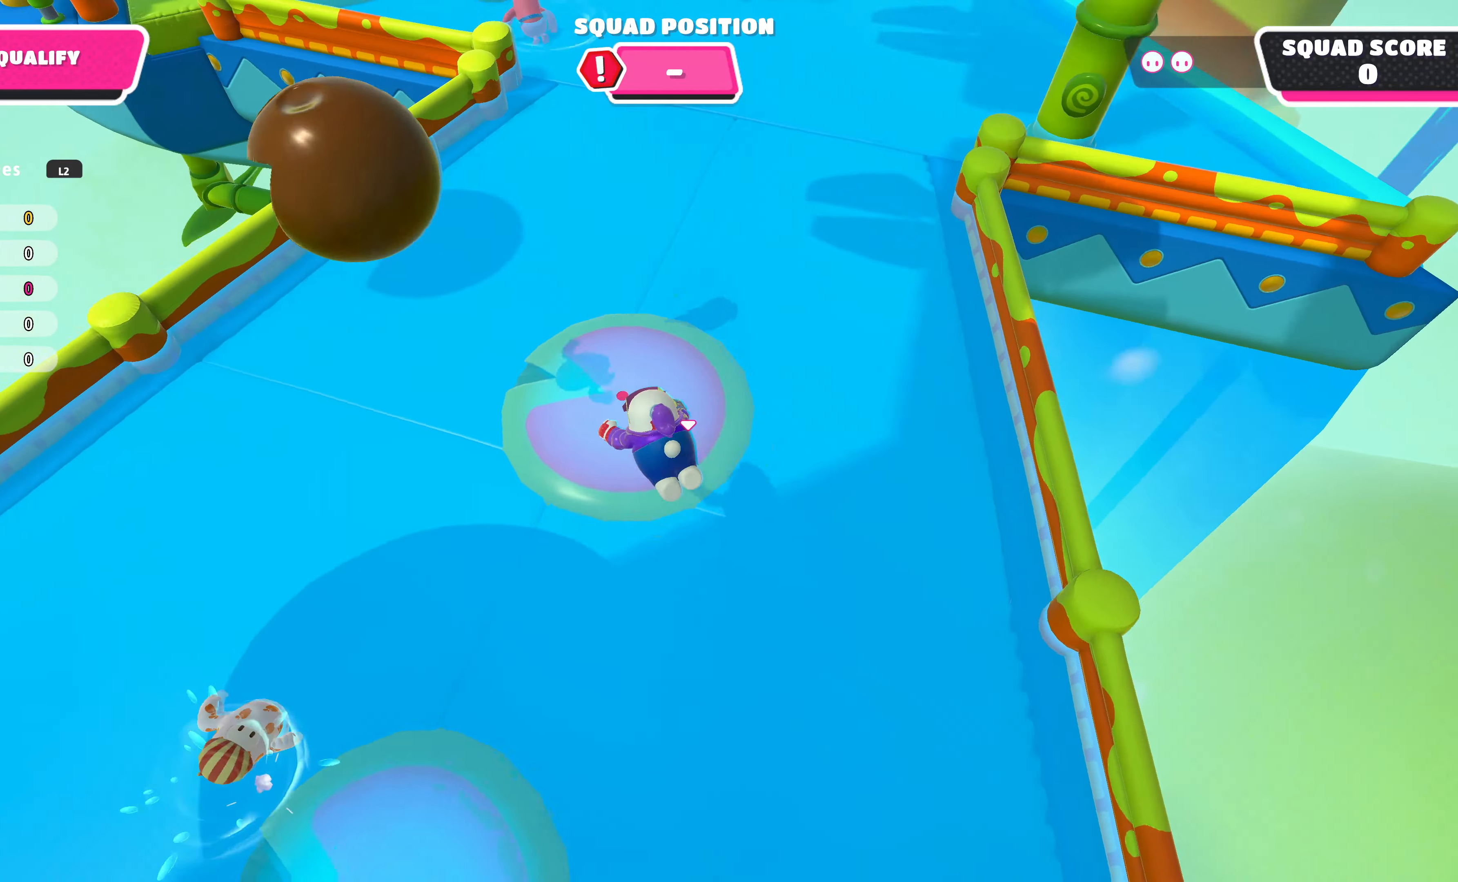
{"buttons": [], "left_stick": "up", "right_stick": "center", "events": [[267, "left_stick", "up"], [433, "right_stick", "center"]]}
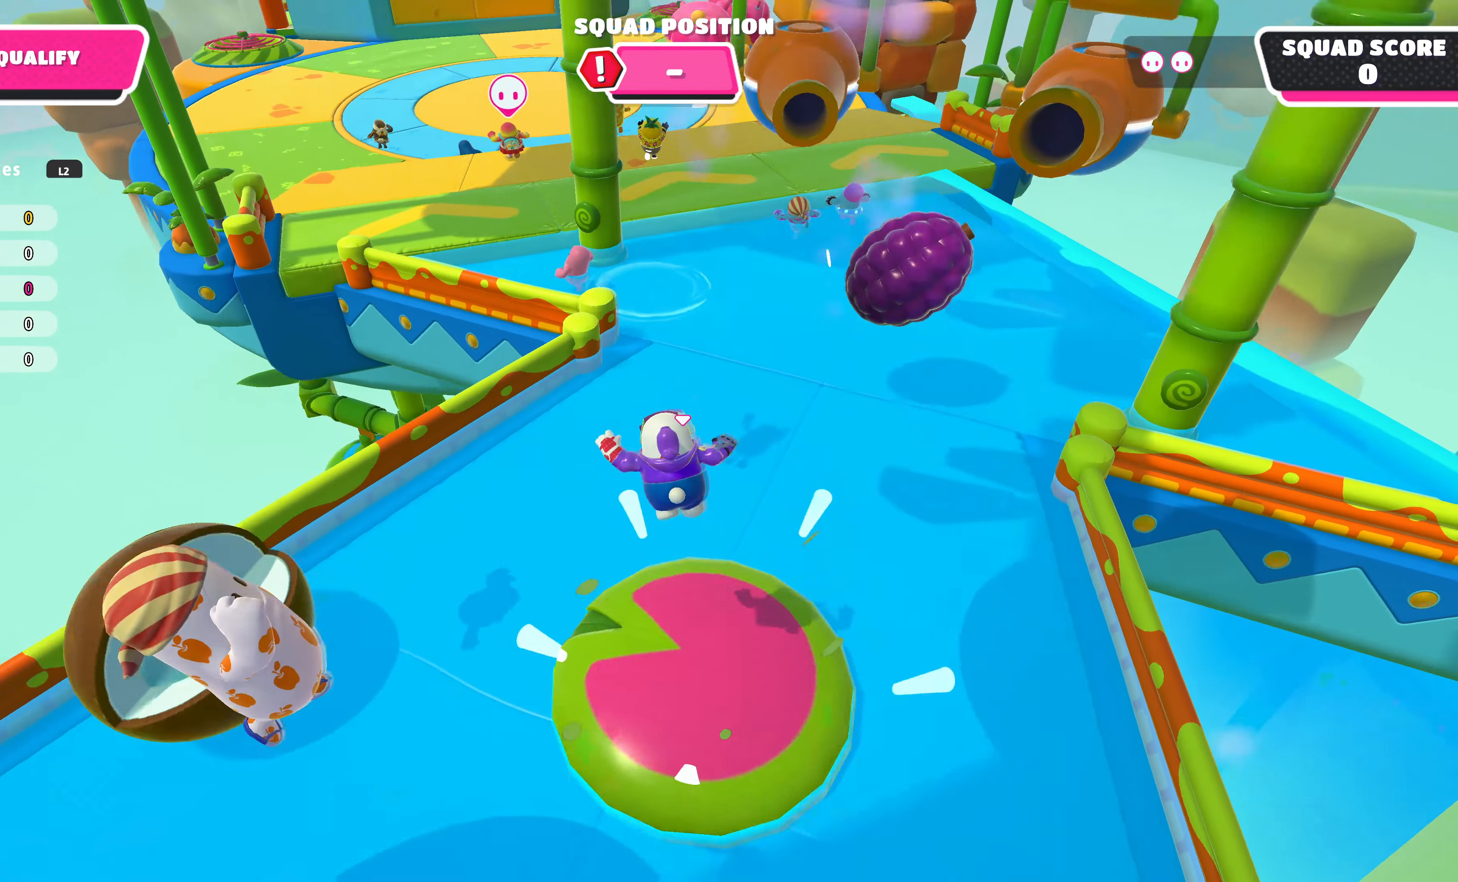
{"buttons": [], "left_stick": "up", "right_stick": "center", "events": []}
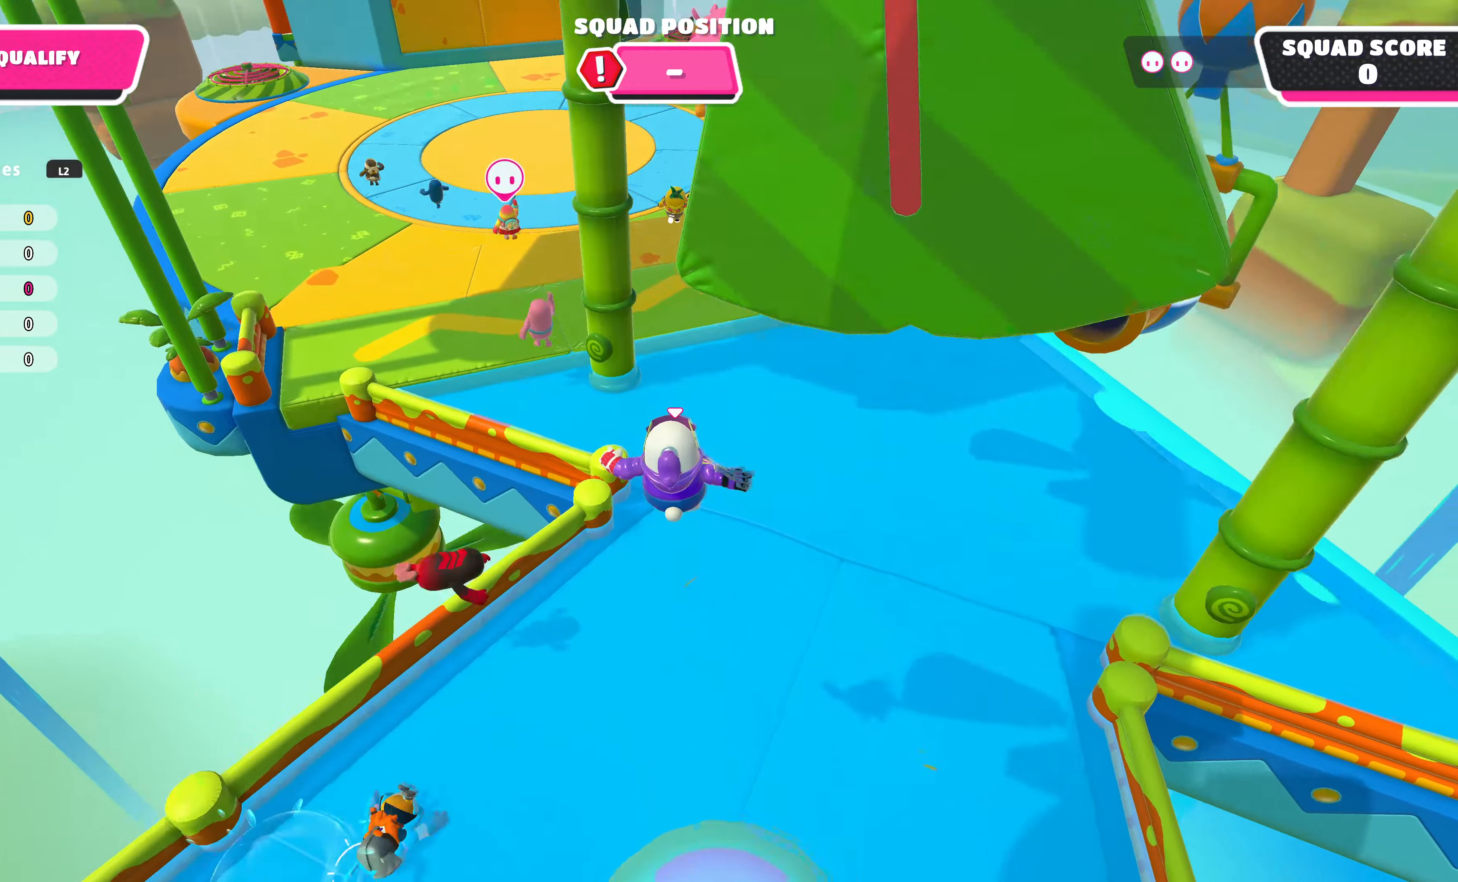
{"buttons": [], "left_stick": "up", "right_stick": "center", "events": [[333, "SQUARE", "down"], [433, "SQUARE", "up"]]}
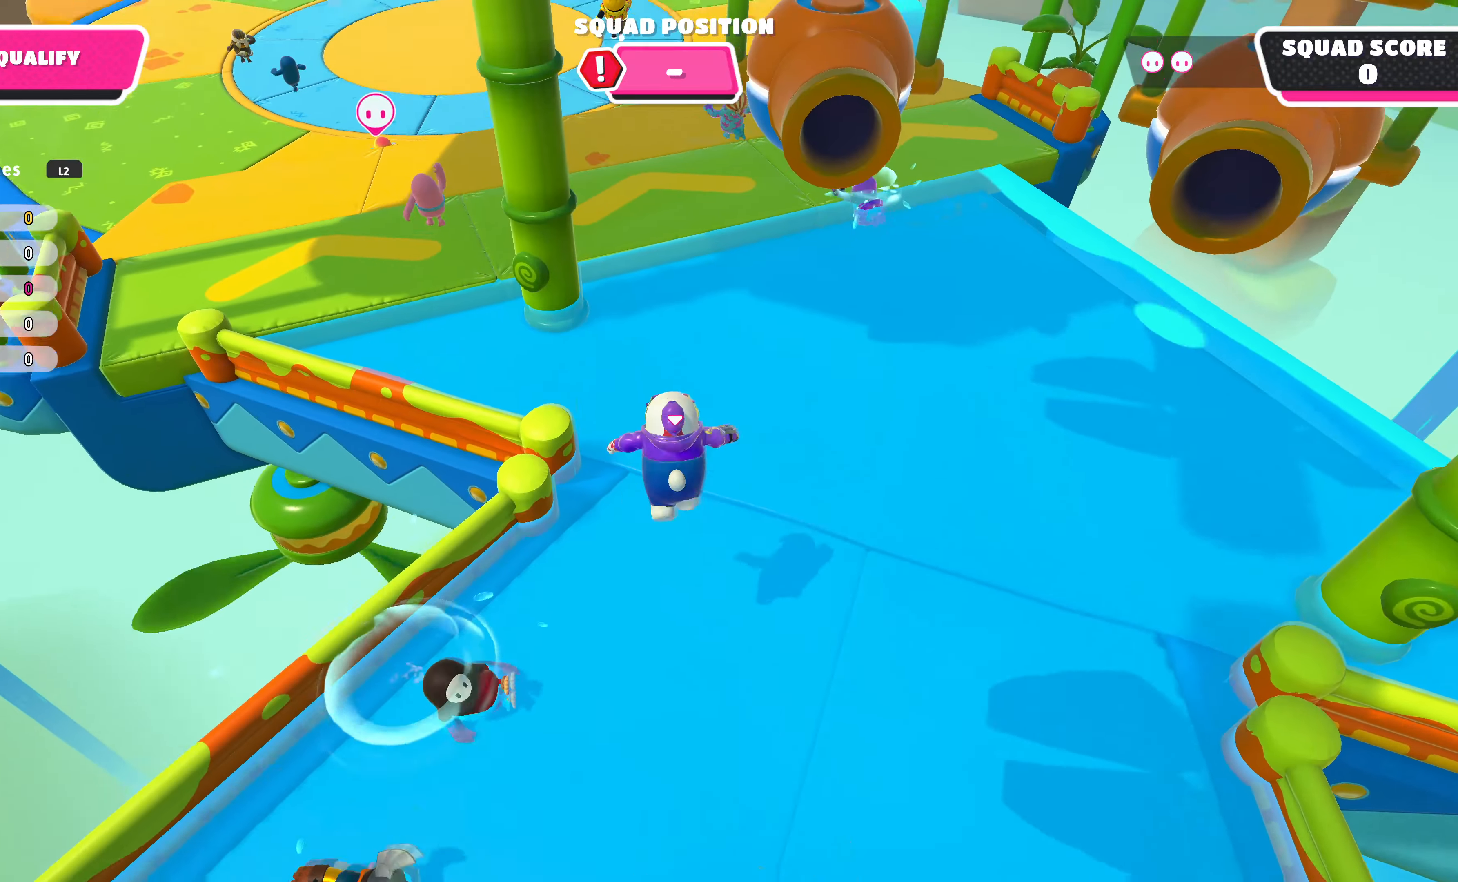
{"buttons": [], "left_stick": "up", "right_stick": "center", "events": []}
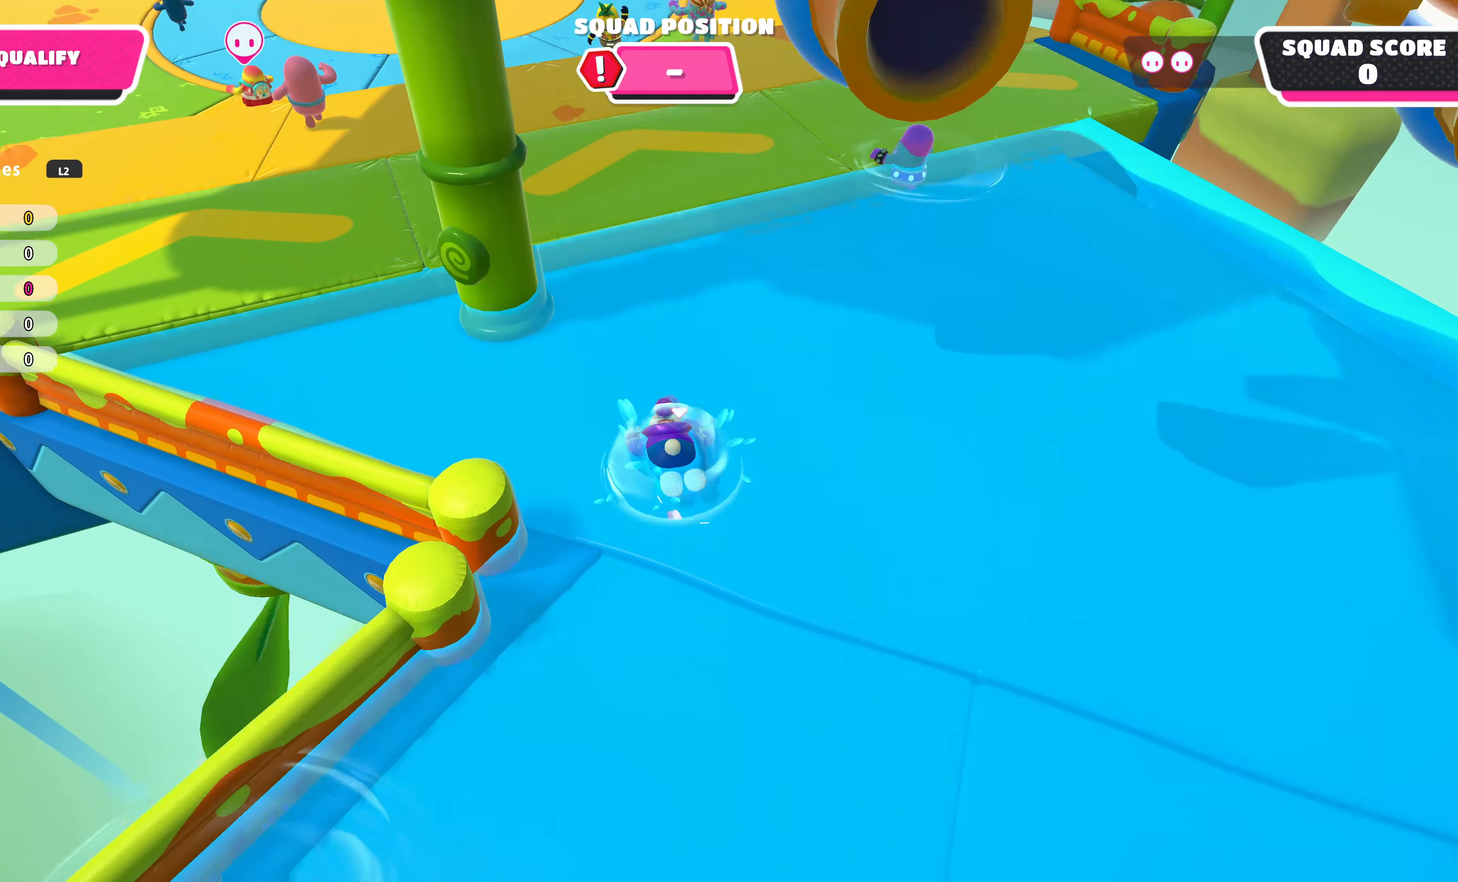
{"buttons": [], "left_stick": "up", "right_stick": "center", "events": [[233, "right_stick", "down"], [500, "right_stick", "center"]]}
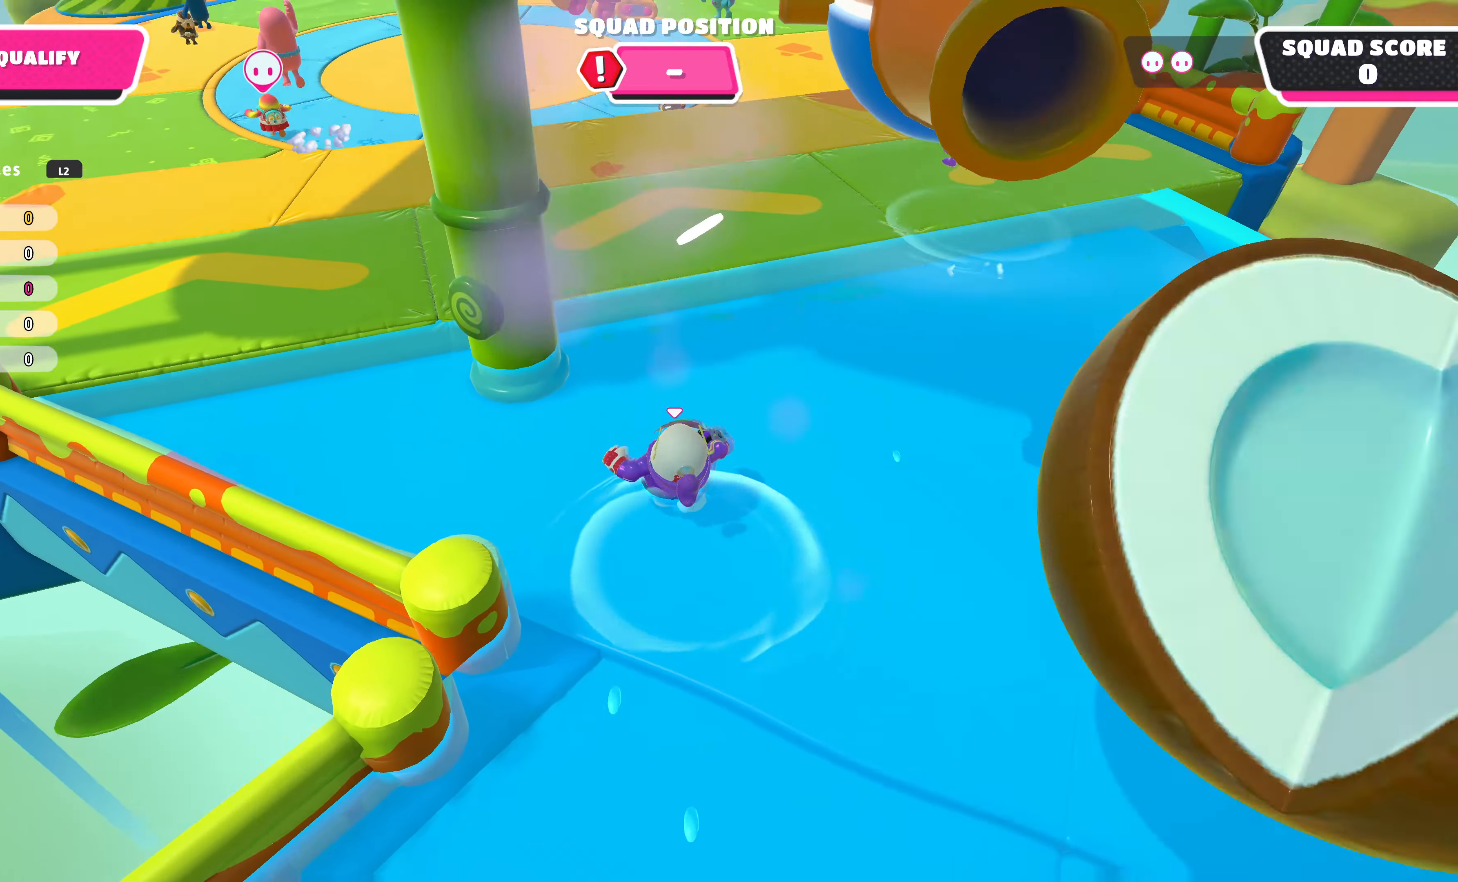
{"buttons": ["CROSS"], "left_stick": "up", "right_stick": "center", "events": [[500, "CROSS", "down"]]}
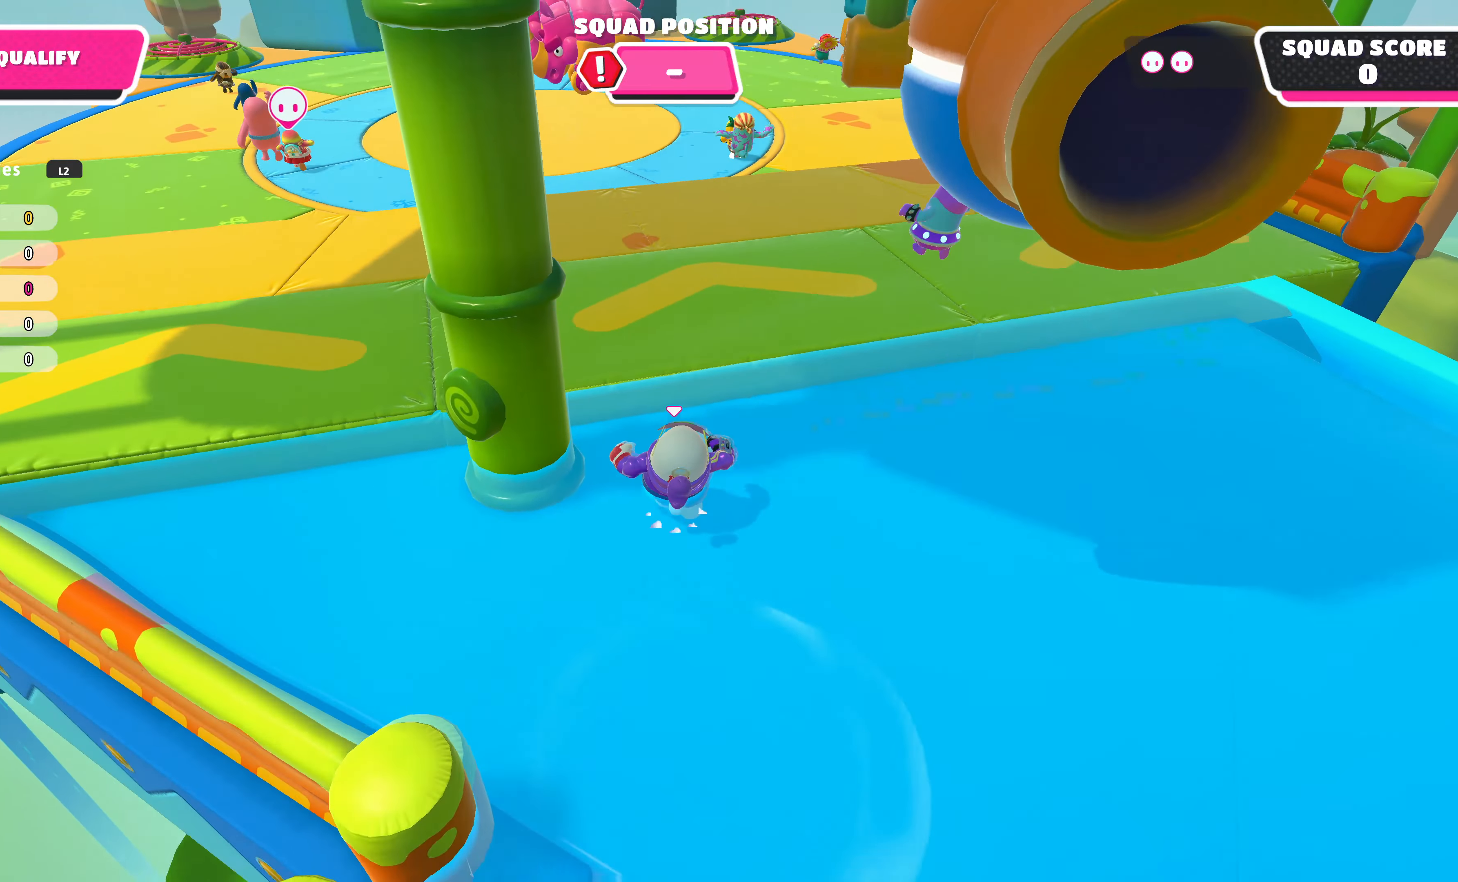
{"buttons": [], "left_stick": "up", "right_stick": "down-left", "events": [[133, "CROSS", "up"], [333, "right_stick", "down-left"]]}
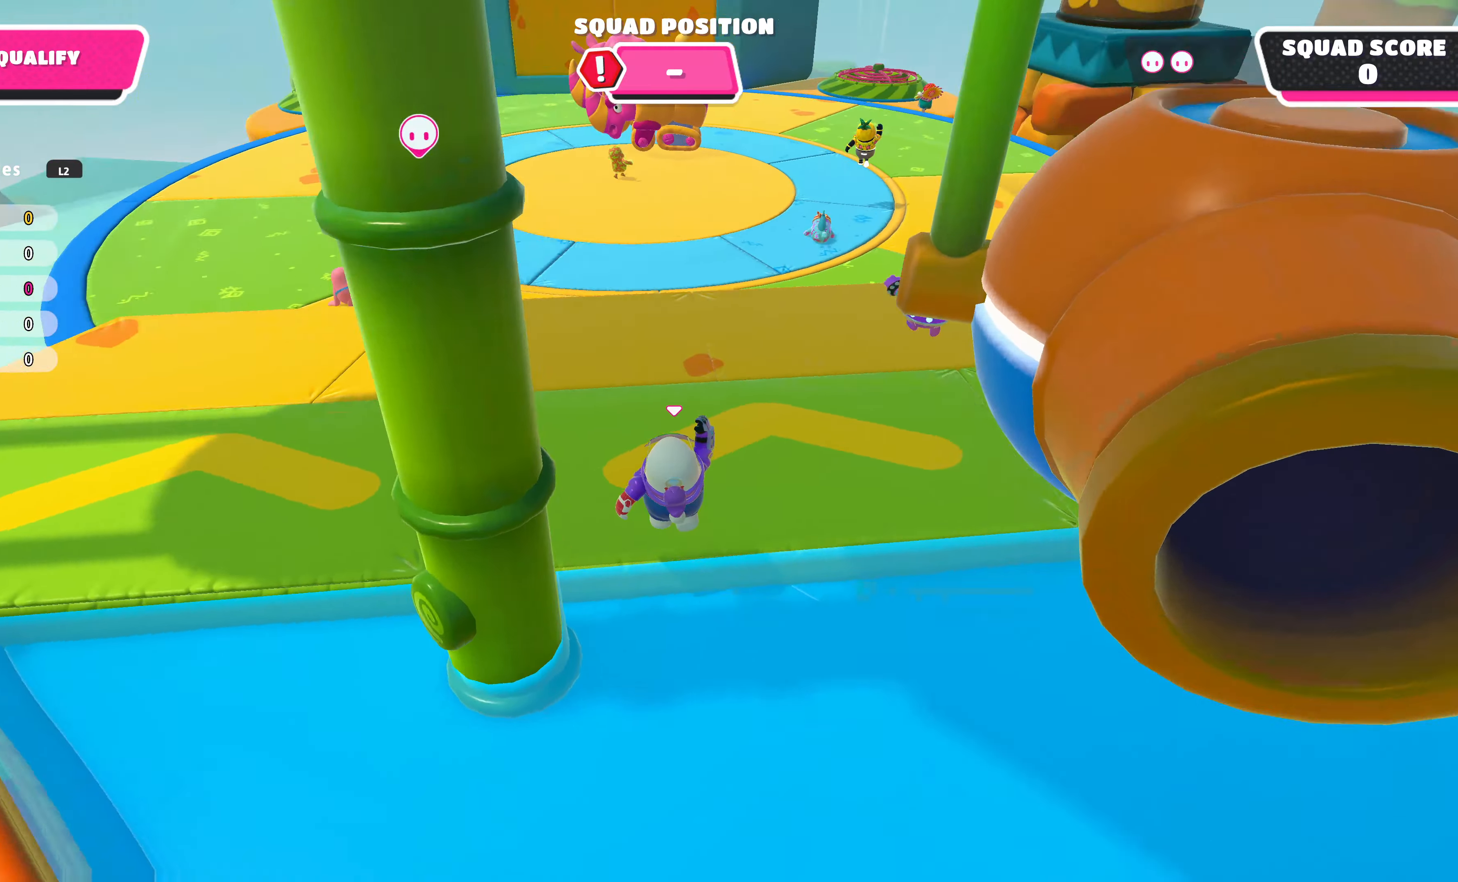
{"buttons": [], "left_stick": "up", "right_stick": "down", "events": [[66, "right_stick", "center"], [333, "right_stick", "down"]]}
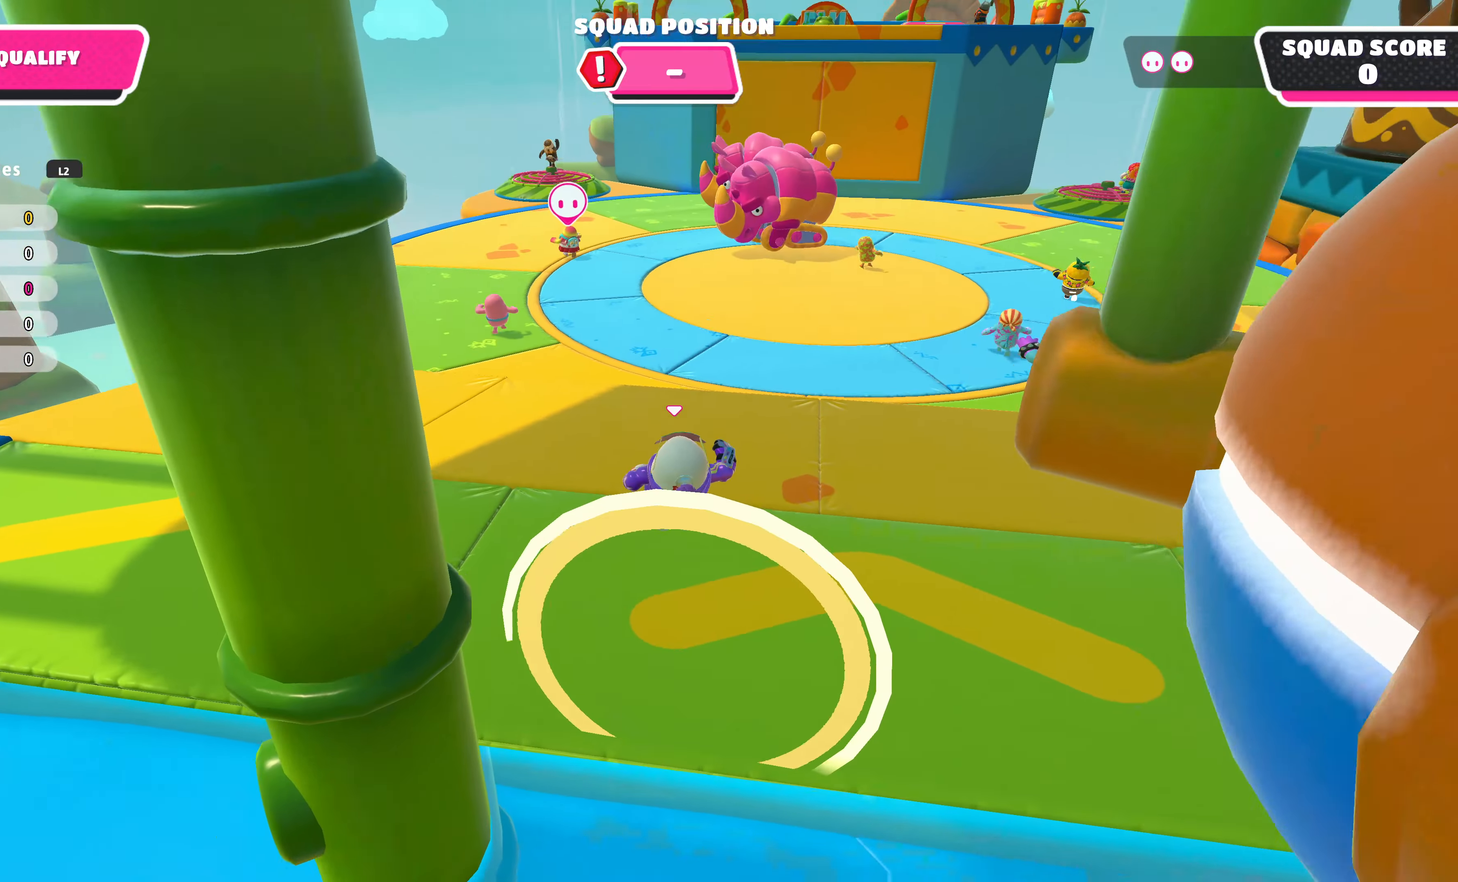
{"buttons": [], "left_stick": "up", "right_stick": "center", "events": [[66, "right_stick", "center"]]}
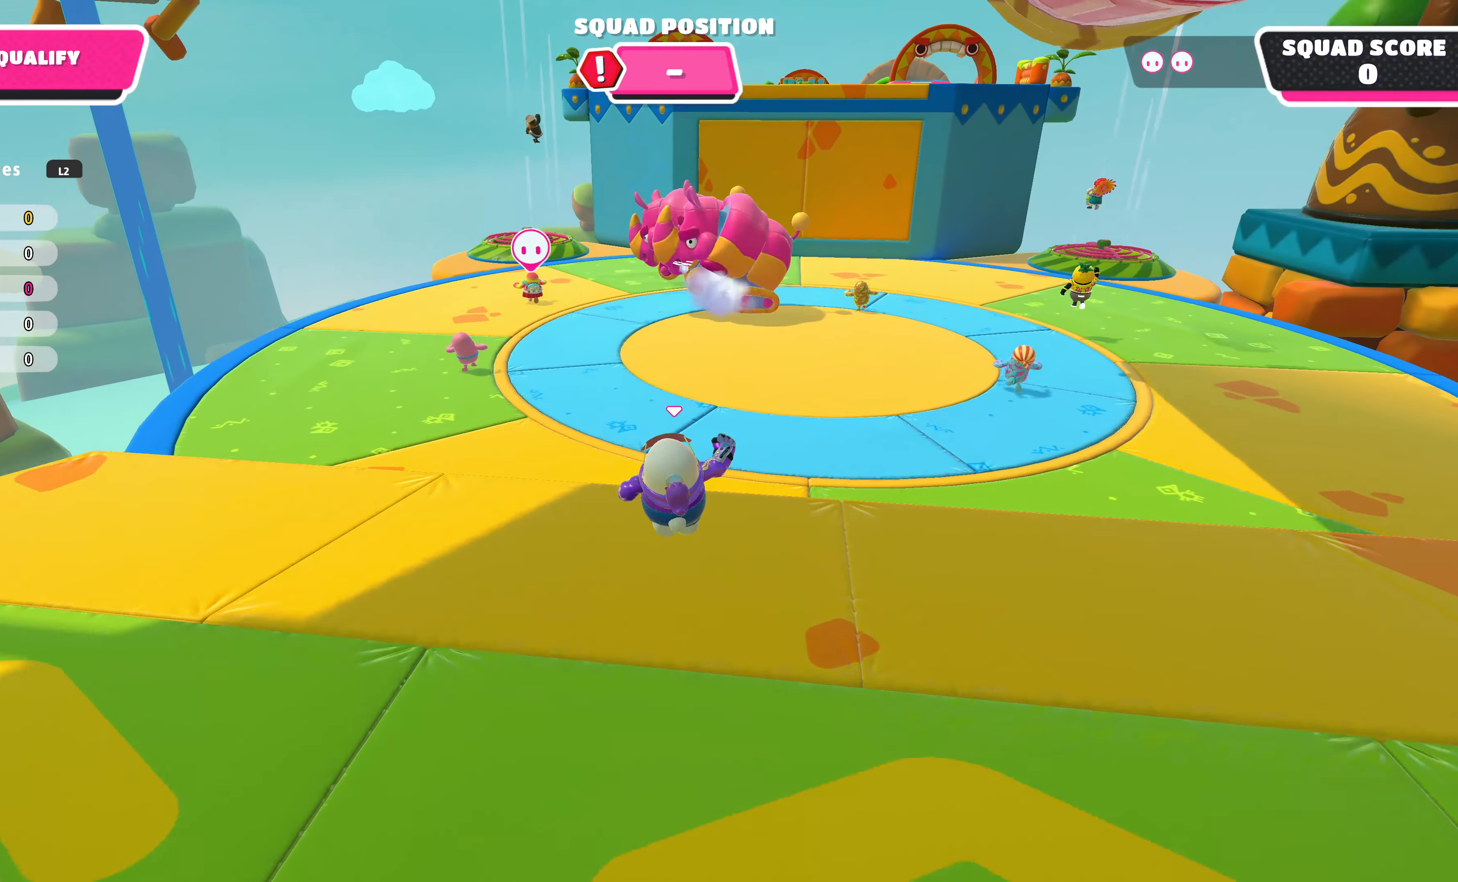
{"buttons": [], "left_stick": "up", "right_stick": "center", "events": [[266, "CROSS", "down"], [400, "CROSS", "up"]]}
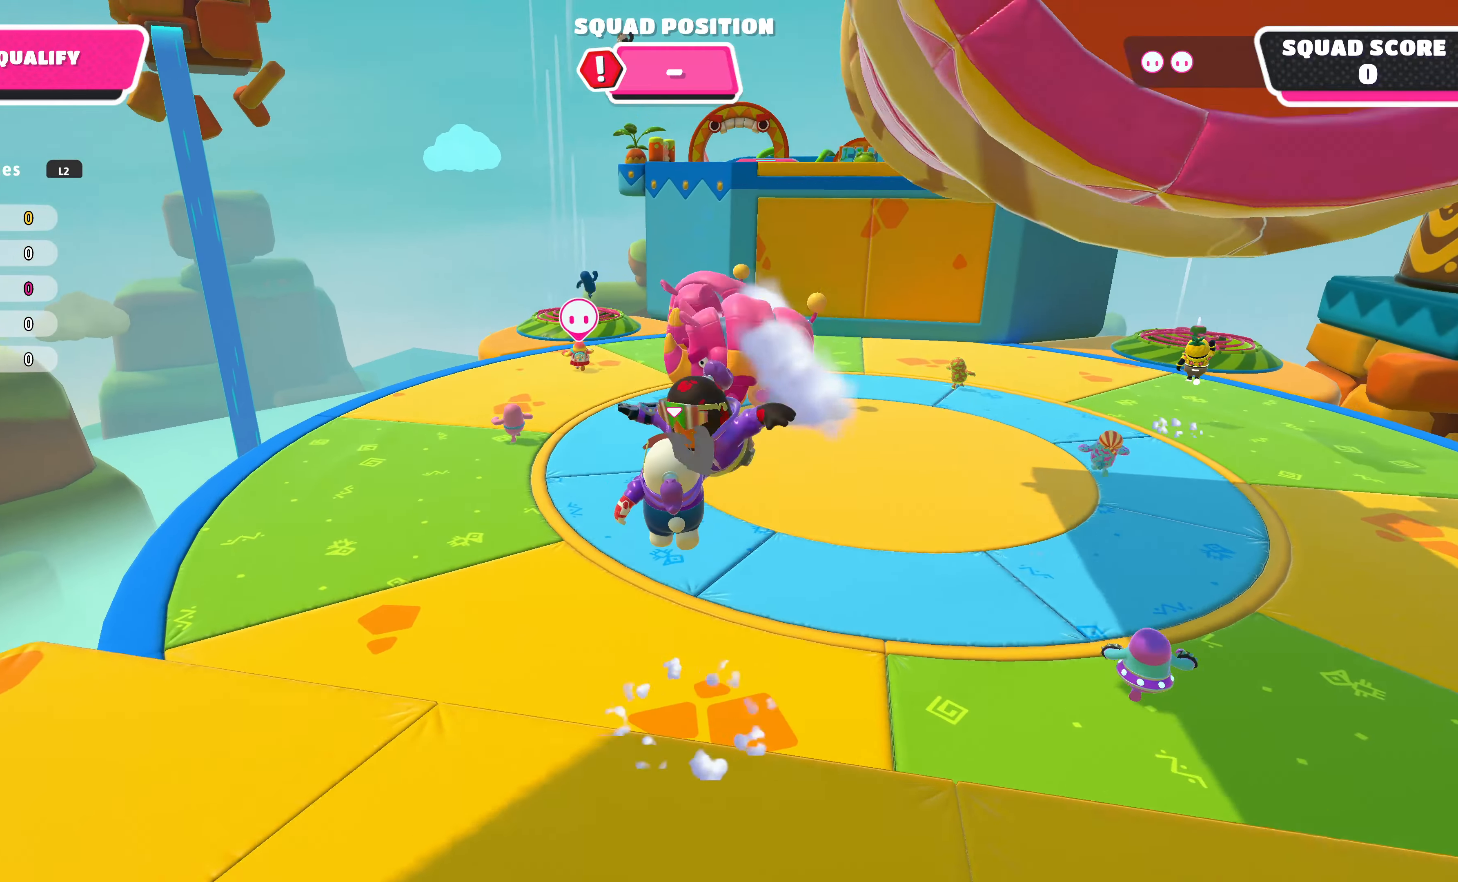
{"buttons": [], "left_stick": "up", "right_stick": "center", "events": []}
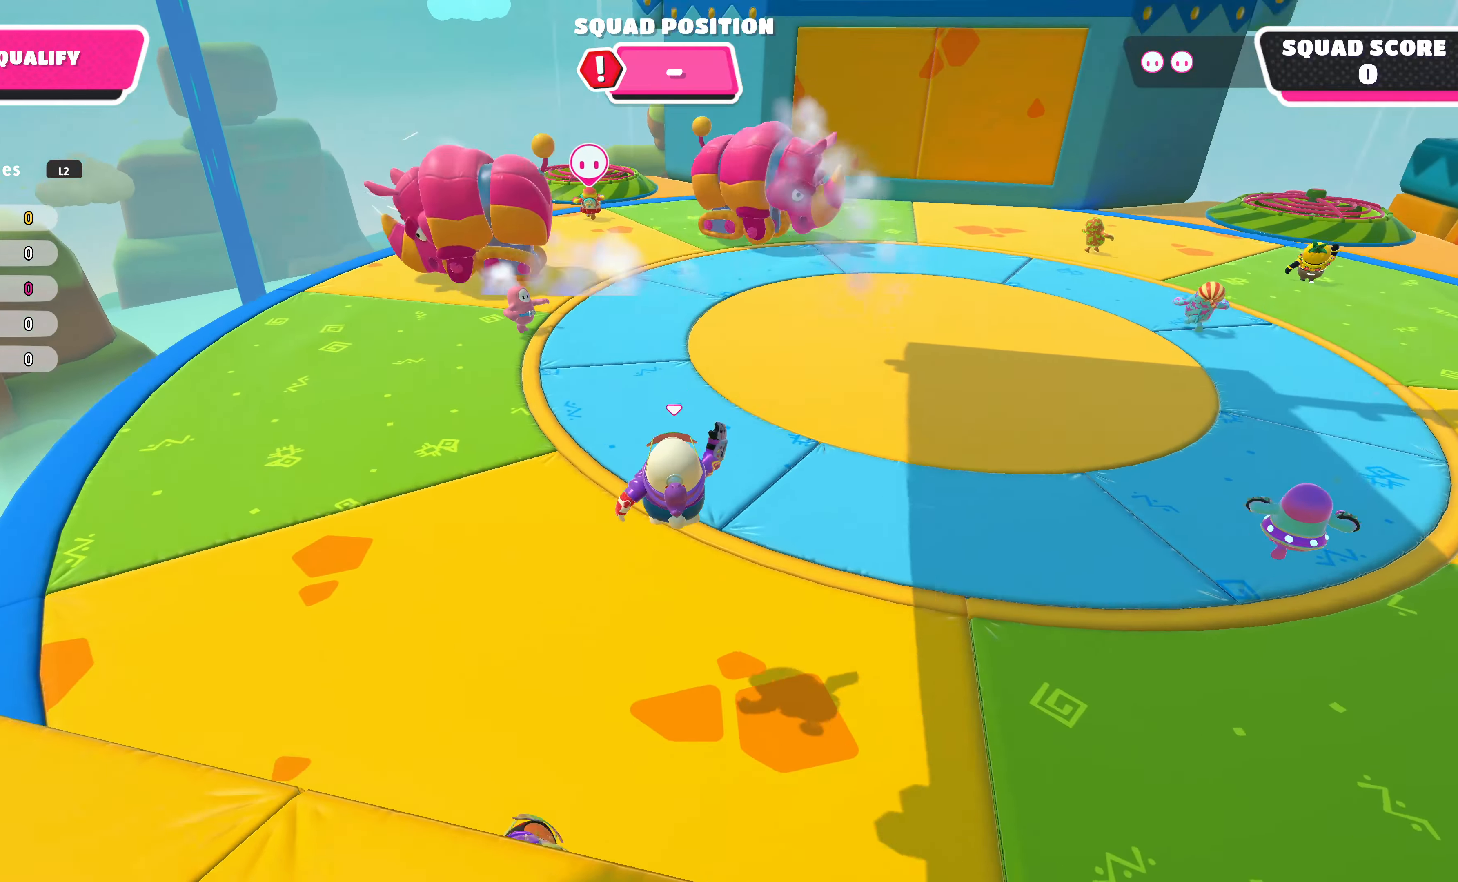
{"buttons": [], "left_stick": "up", "right_stick": "center", "events": []}
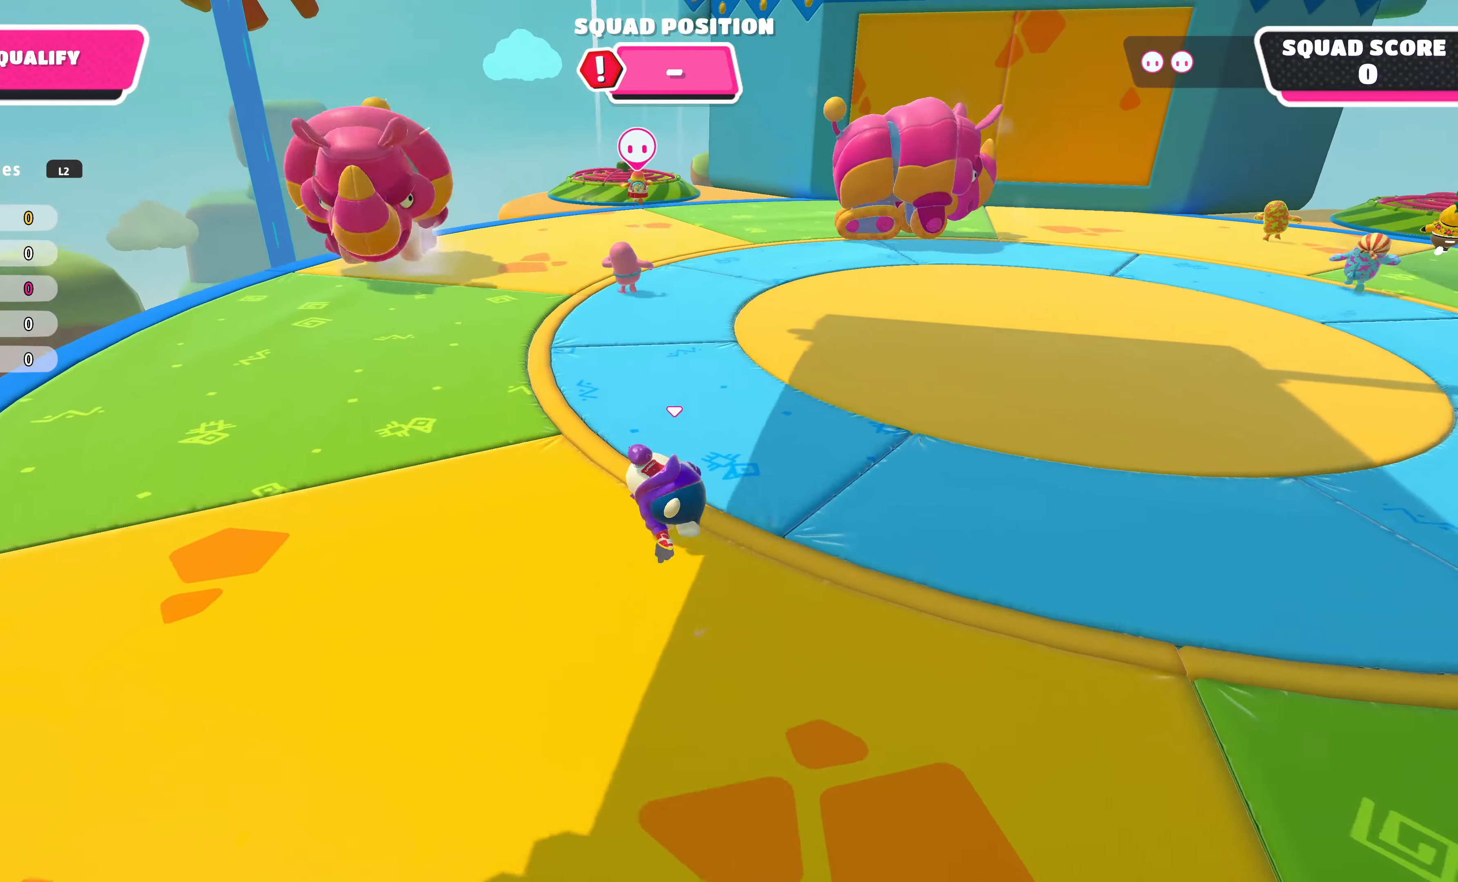
{"buttons": [], "left_stick": "up-left", "right_stick": "center", "events": [[334, "left_stick", "up-left"]]}